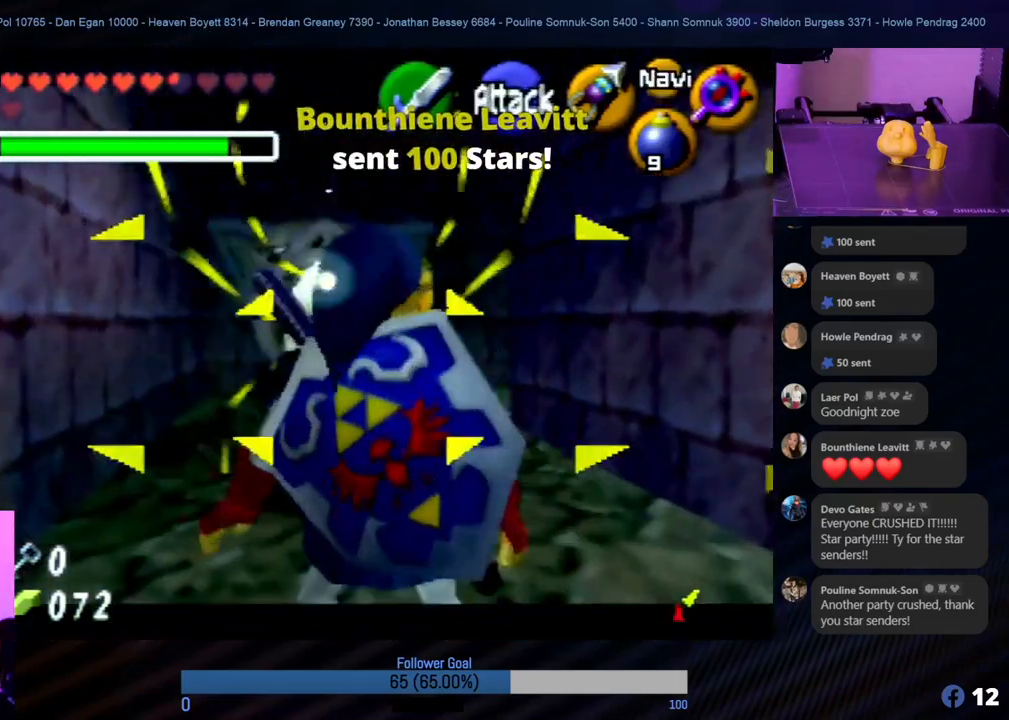
Gameplay with a controller (Nintendo layout); each line is a JSON object with the inputs held at the frame after it. "events" lists button and stick changes between this image and that frame as [ms after this image, input, new state], when the widget could be followed in between. Not read: L1 L3 R3.
{"buttons": ["Z", "C_LEFT"], "left_stick": "center", "events": [[50, "left_stick", "up"], [253, "C_LEFT", "down"], [269, "left_stick", "center"], [388, "C_LEFT", "up"], [455, "C_LEFT", "down"]]}
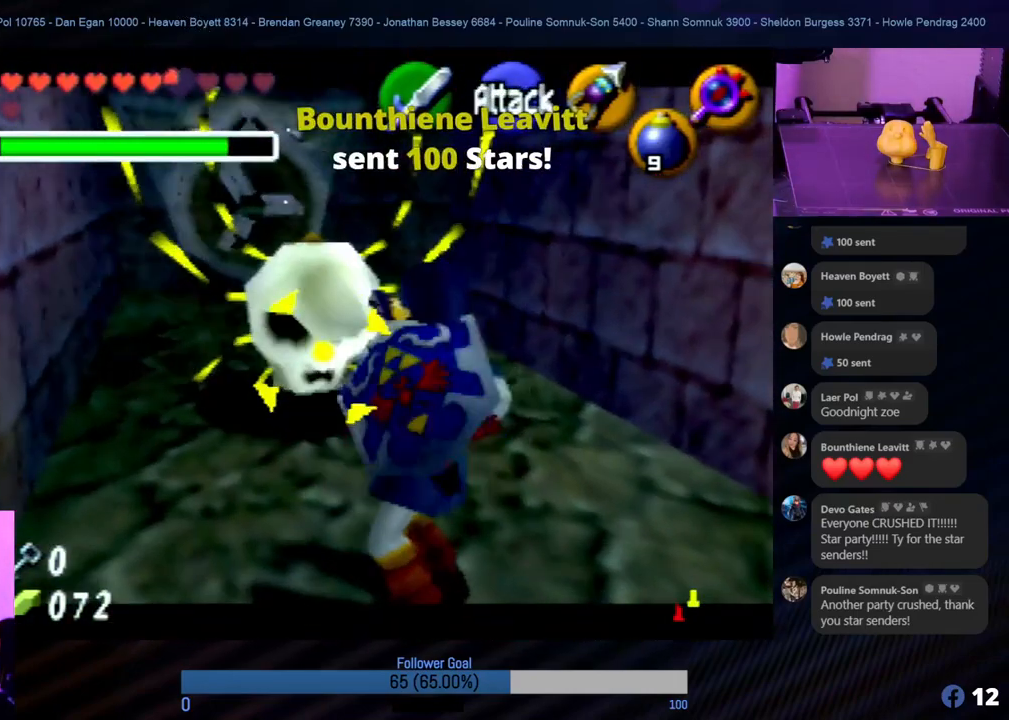
{"buttons": ["Z"], "left_stick": "center", "events": [[67, "C_LEFT", "up"], [135, "C_LEFT", "down"], [269, "C_LEFT", "up"], [354, "C_LEFT", "down"], [455, "C_LEFT", "up"]]}
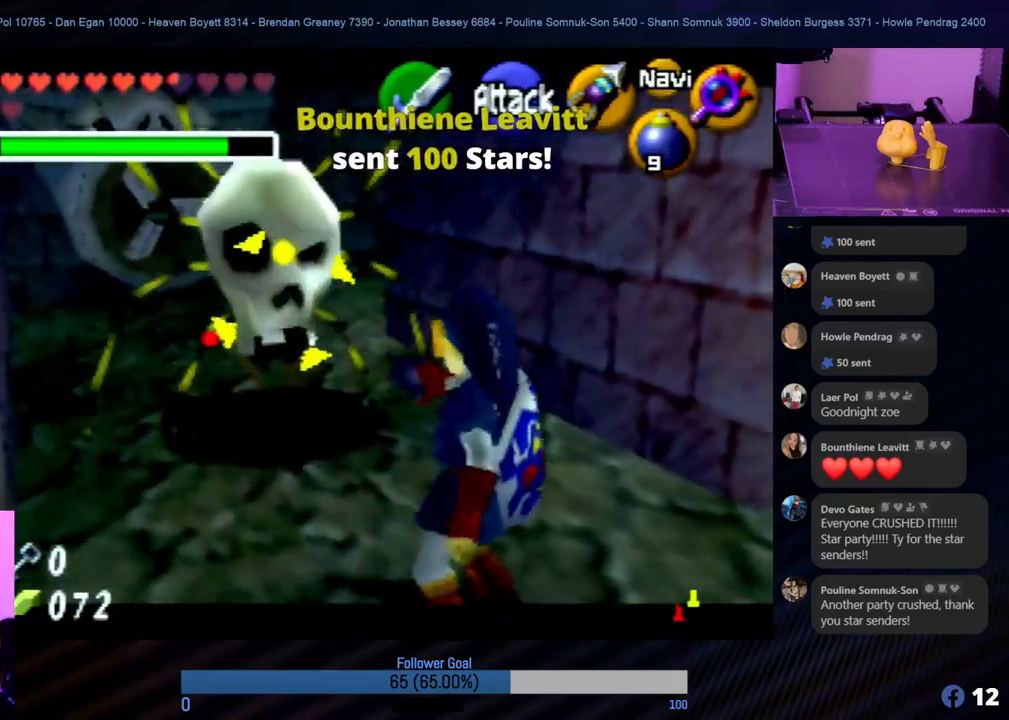
{"buttons": ["Z"], "left_stick": "center", "events": [[84, "C_LEFT", "down"], [134, "C_LEFT", "up"]]}
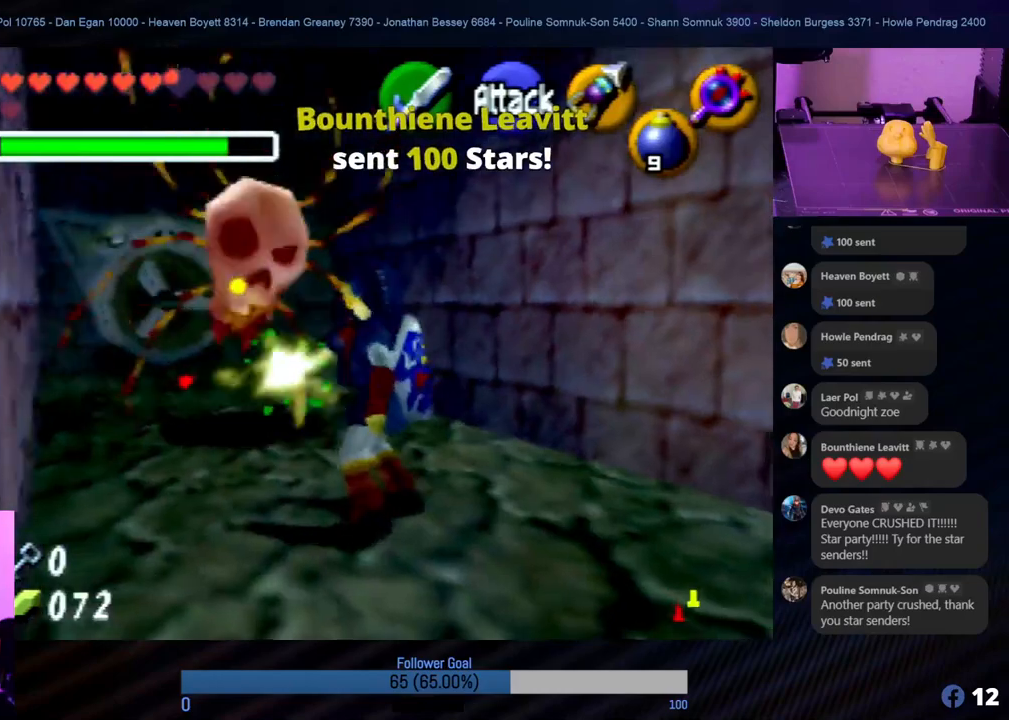
{"buttons": [], "left_stick": "up", "events": [[236, "Z", "up"], [439, "left_stick", "up"]]}
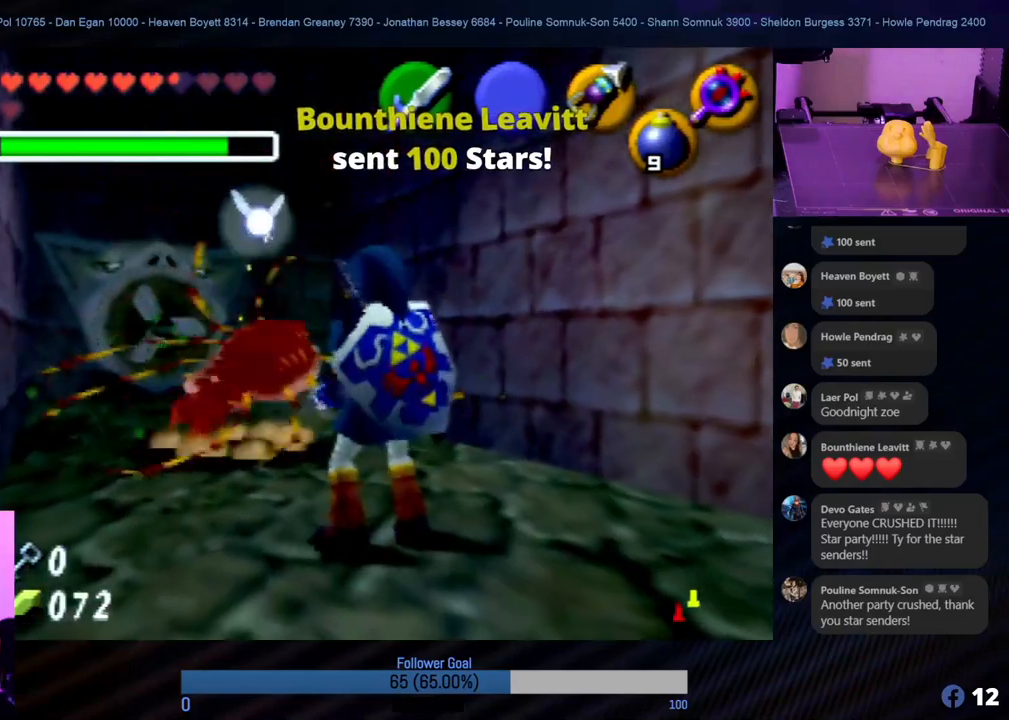
{"buttons": [], "left_stick": "center", "events": [[304, "left_stick", "center"]]}
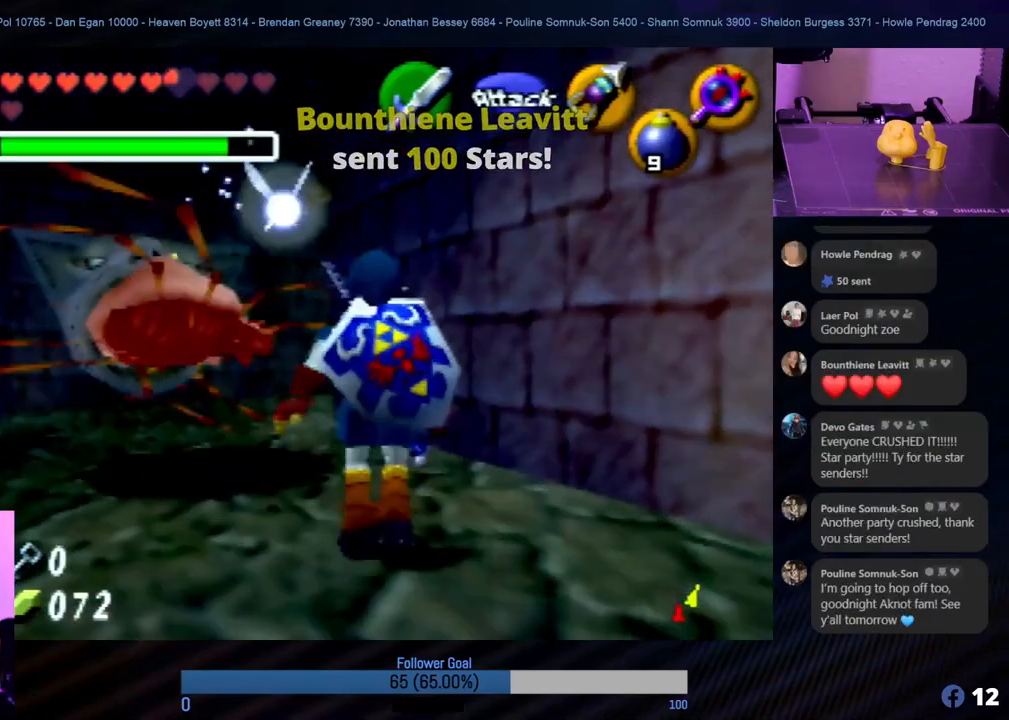
{"buttons": [], "left_stick": "center", "events": []}
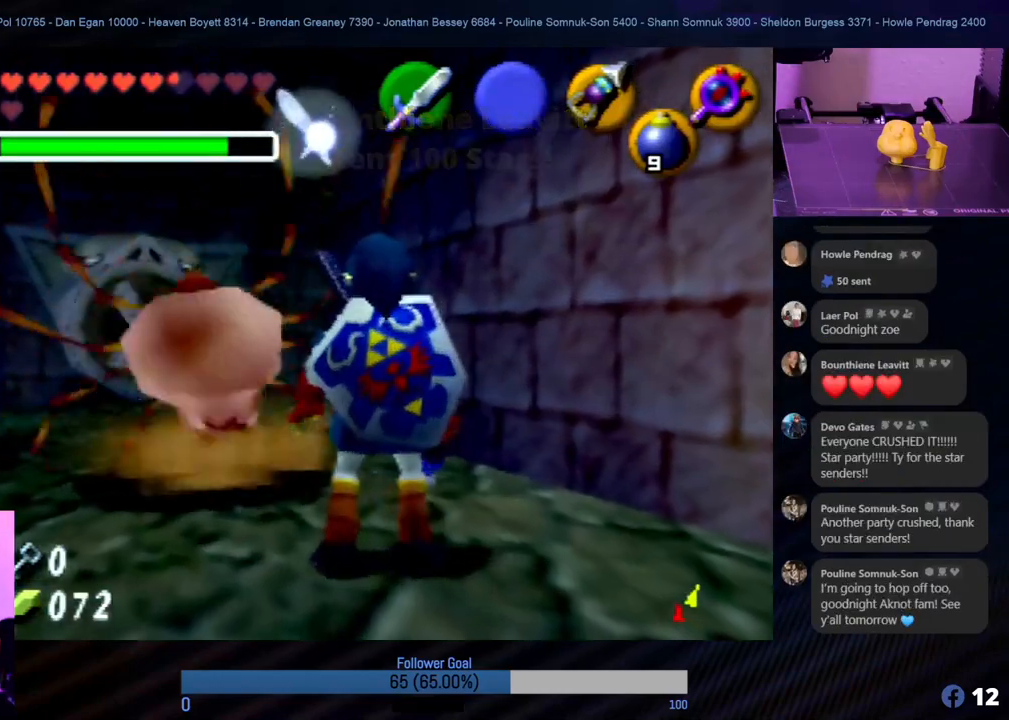
{"buttons": [], "left_stick": "center", "events": [[51, "left_stick", "up-left"], [253, "left_stick", "center"]]}
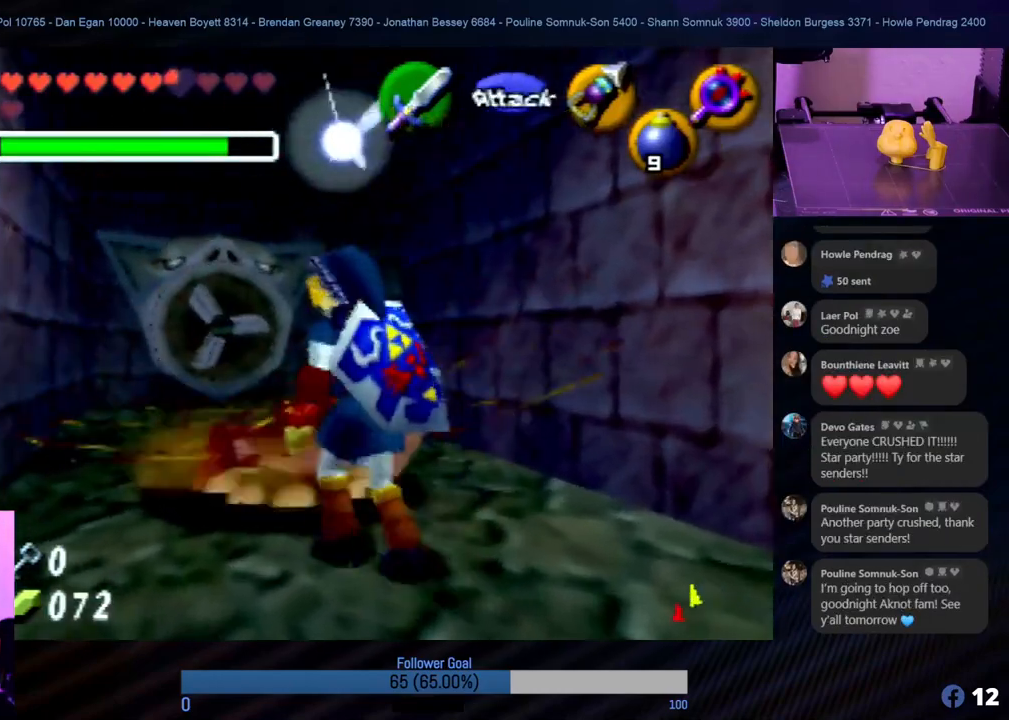
{"buttons": [], "left_stick": "center", "events": []}
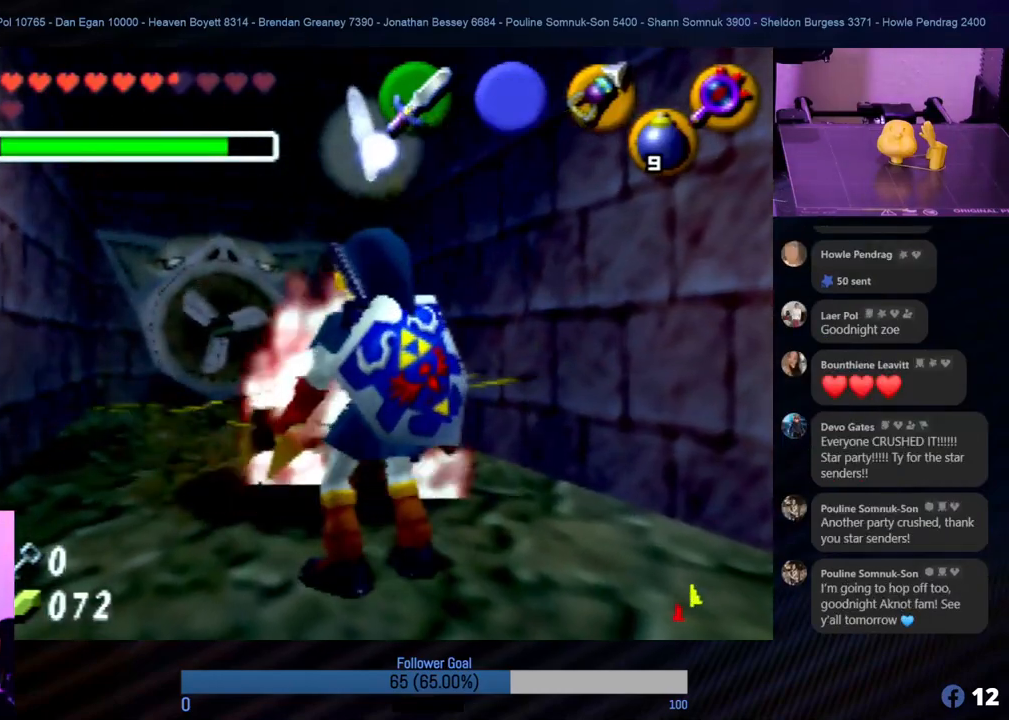
{"buttons": [], "left_stick": "up", "events": [[270, "left_stick", "up"]]}
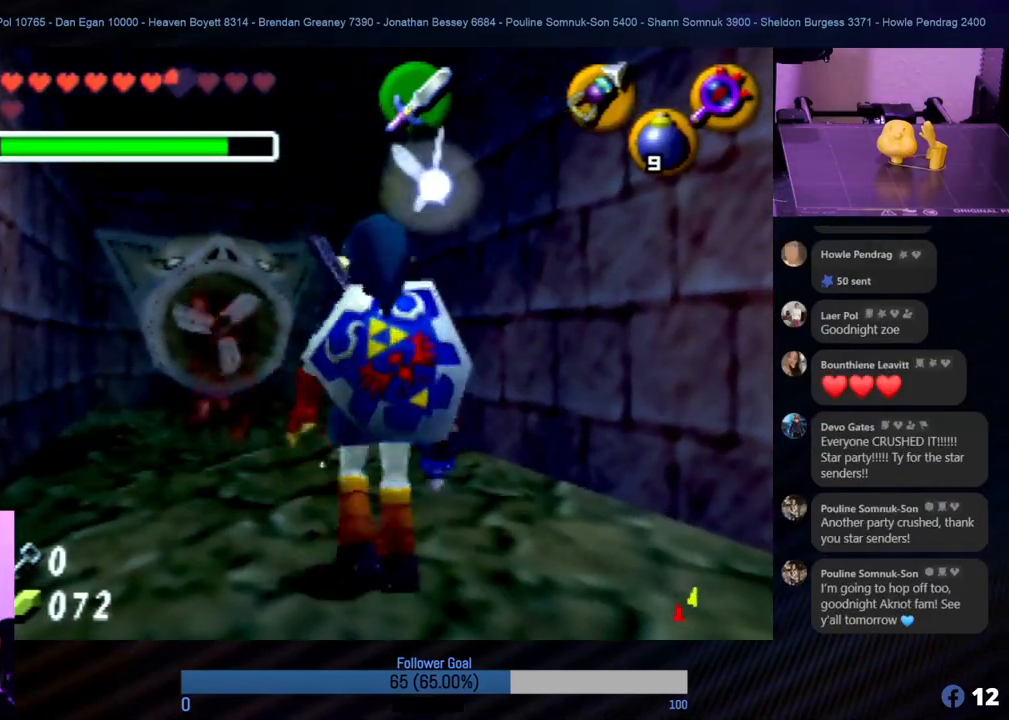
{"buttons": [], "left_stick": "up", "events": [[270, "left_stick", "up-left"], [455, "left_stick", "up"]]}
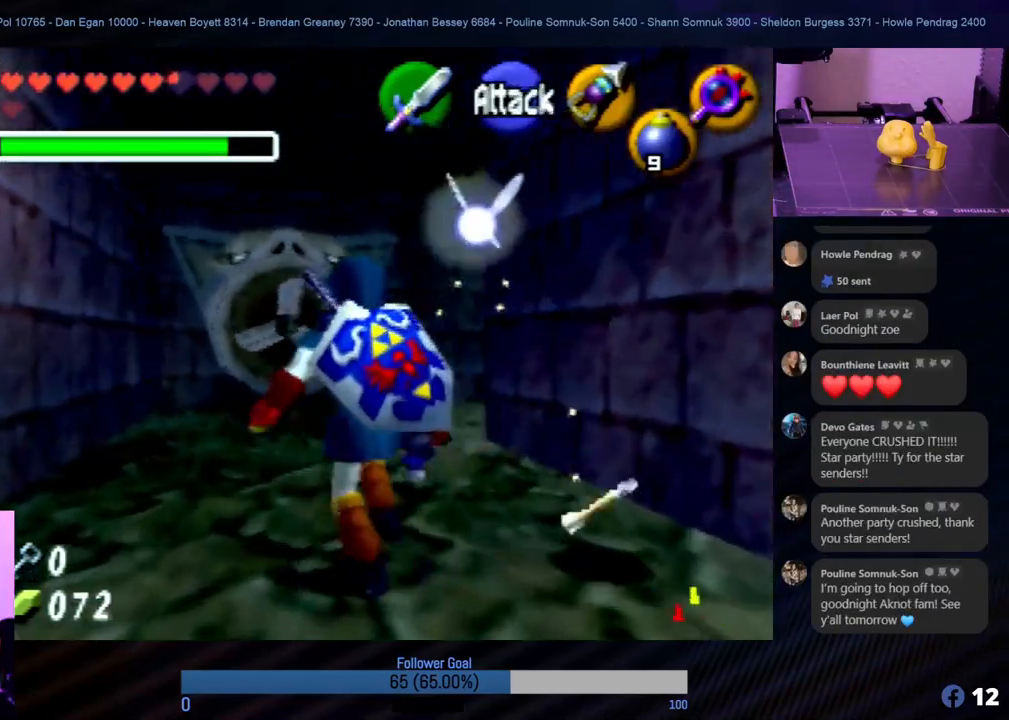
{"buttons": [], "left_stick": "right", "events": [[152, "left_stick", "center"], [337, "left_stick", "up"], [472, "left_stick", "right"]]}
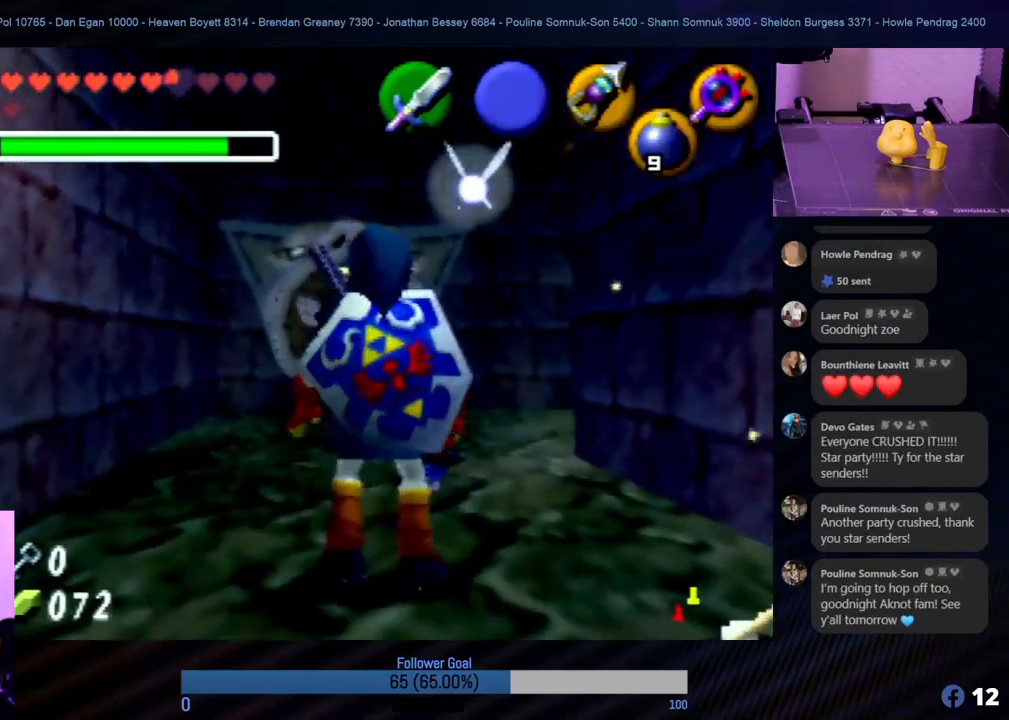
{"buttons": [], "left_stick": "right", "events": [[67, "left_stick", "down-right"], [320, "left_stick", "right"]]}
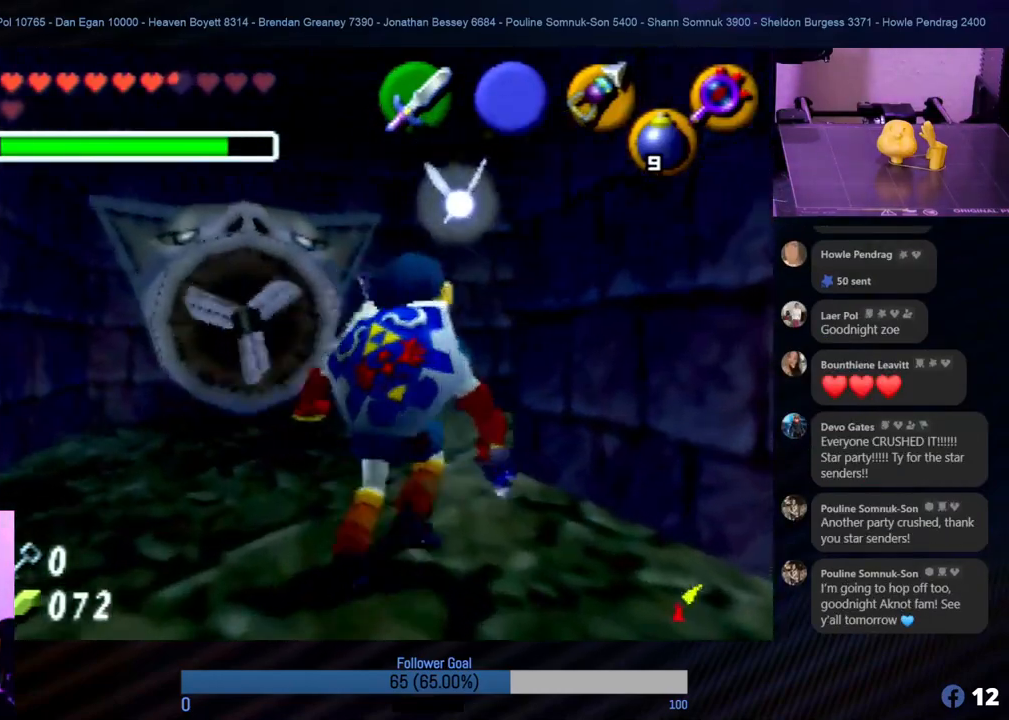
{"buttons": [], "left_stick": "down", "events": [[202, "left_stick", "down"]]}
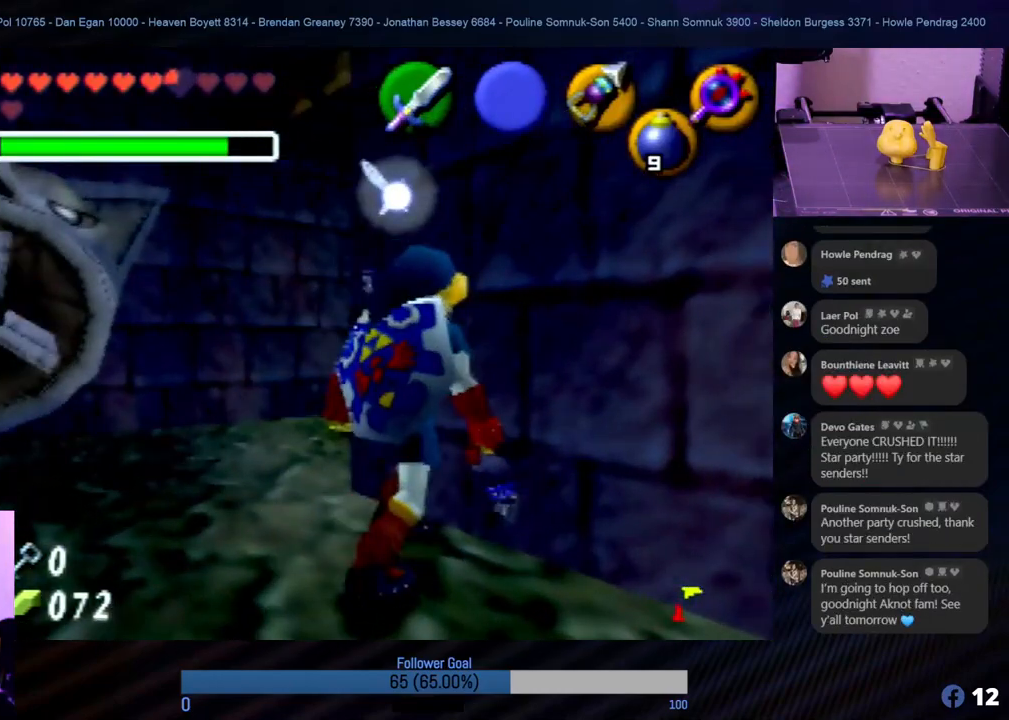
{"buttons": [], "left_stick": "down-right", "events": [[269, "left_stick", "down-right"]]}
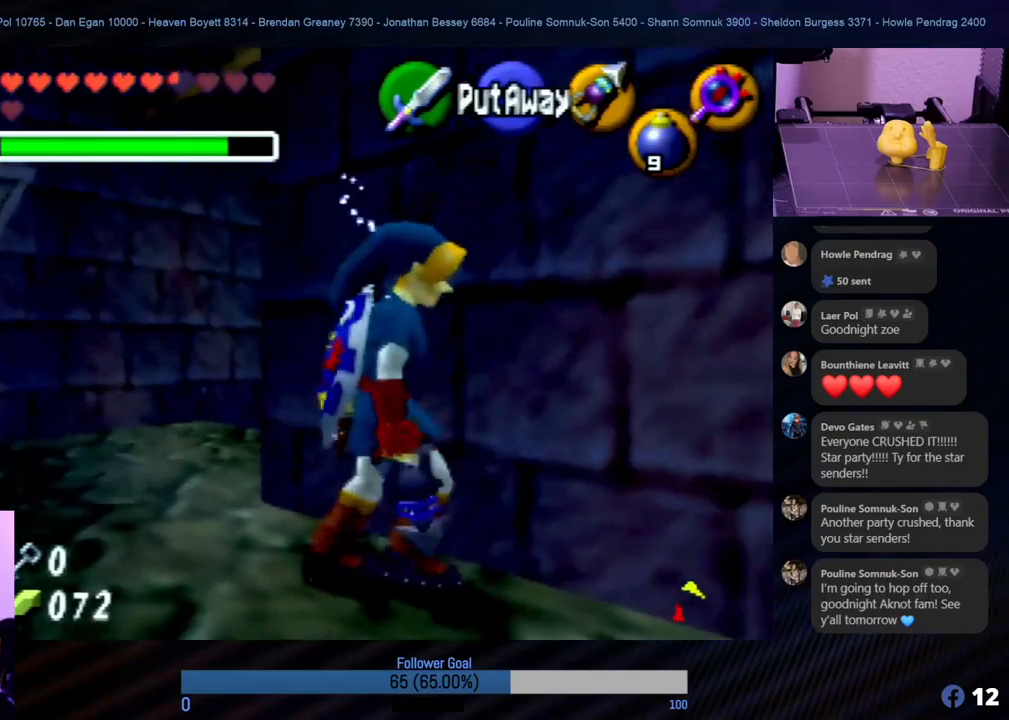
{"buttons": [], "left_stick": "right", "events": [[68, "left_stick", "down"], [388, "left_stick", "right"]]}
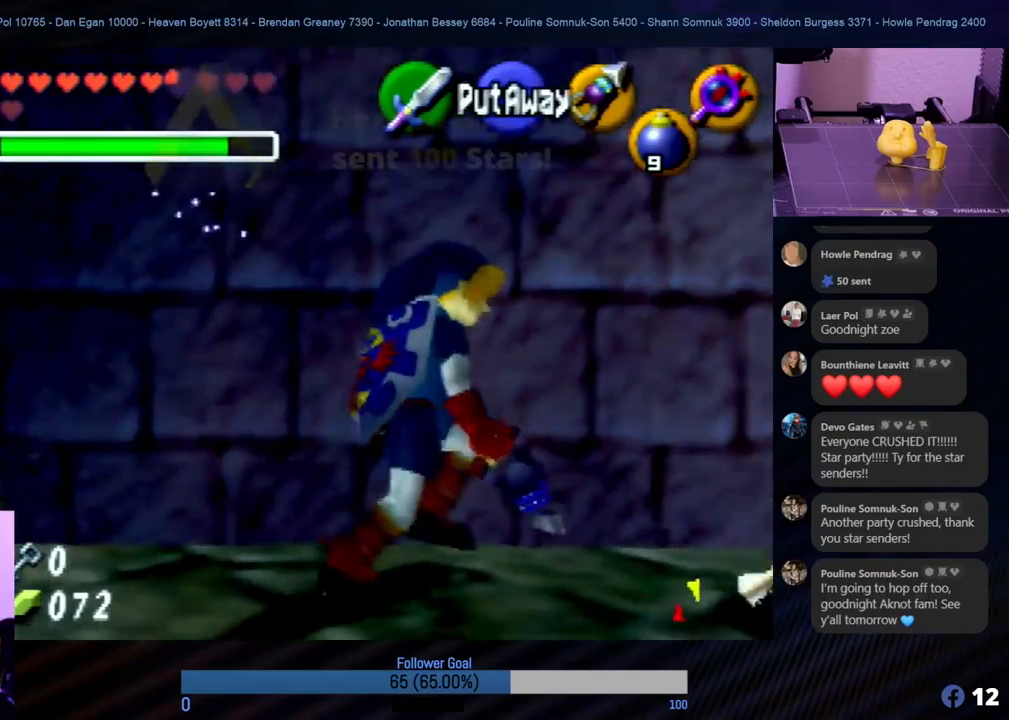
{"buttons": [], "left_stick": "down-left", "events": [[51, "left_stick", "down"], [152, "left_stick", "down-left"]]}
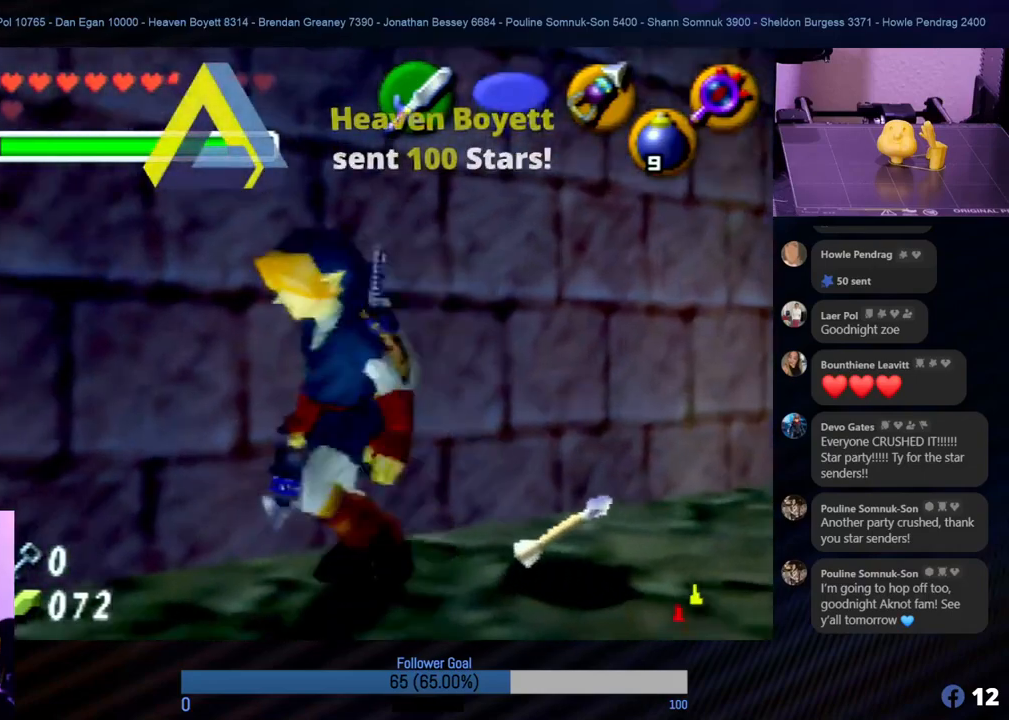
{"buttons": [], "left_stick": "right", "events": [[169, "left_stick", "center"], [219, "left_stick", "up-right"], [371, "left_stick", "right"]]}
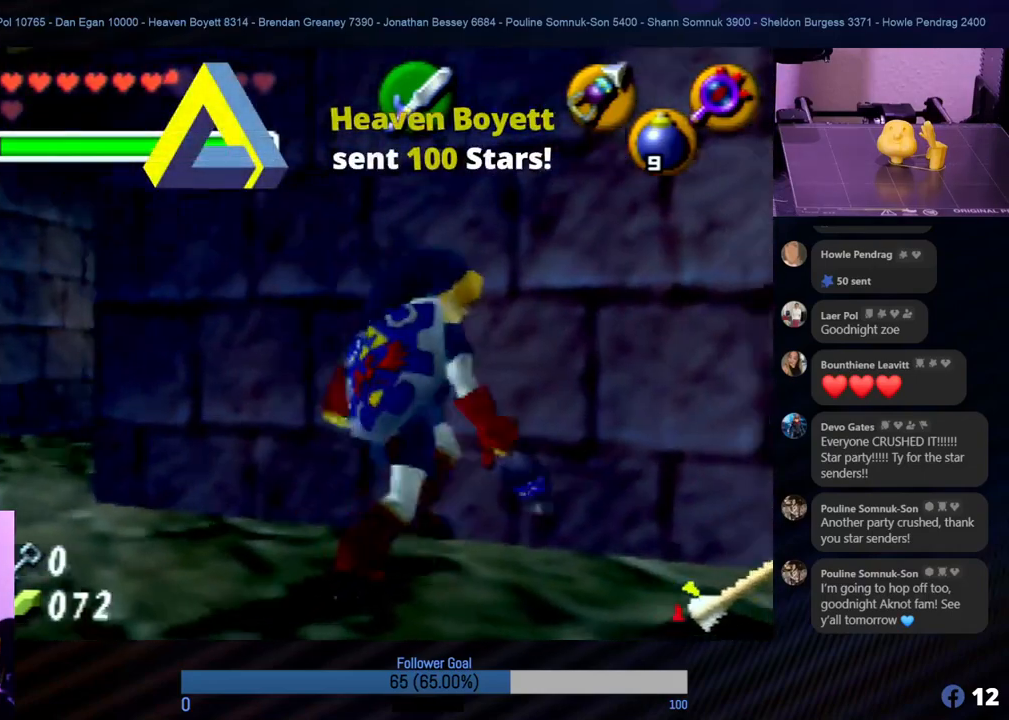
{"buttons": [], "left_stick": "right", "events": []}
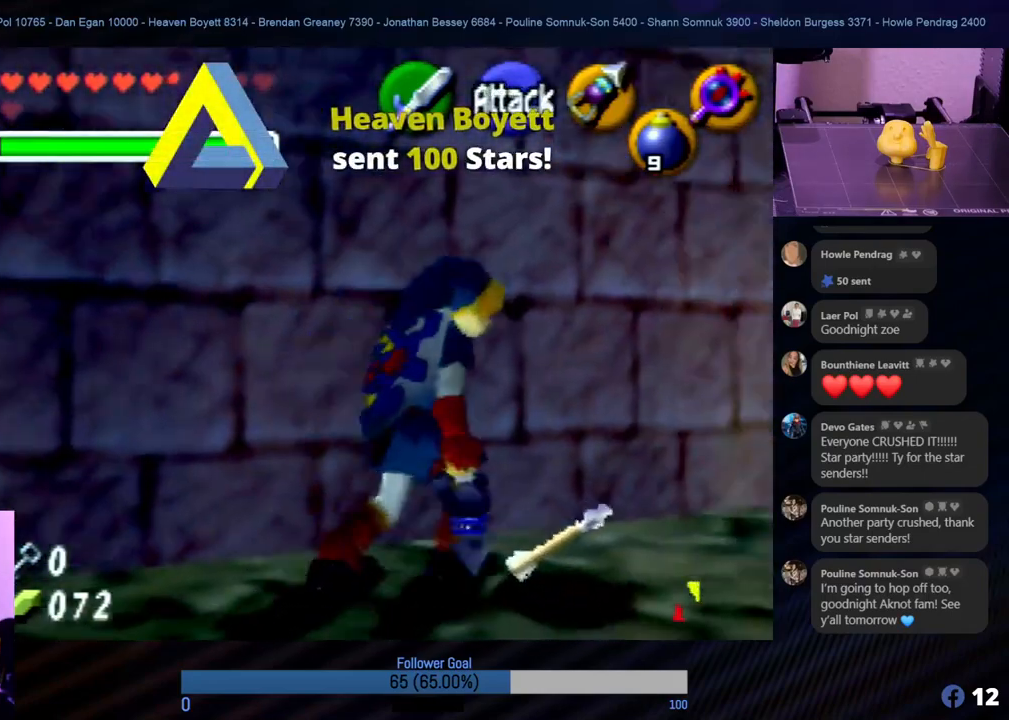
{"buttons": [], "left_stick": "down-left", "events": [[169, "left_stick", "down"], [270, "left_stick", "down-left"]]}
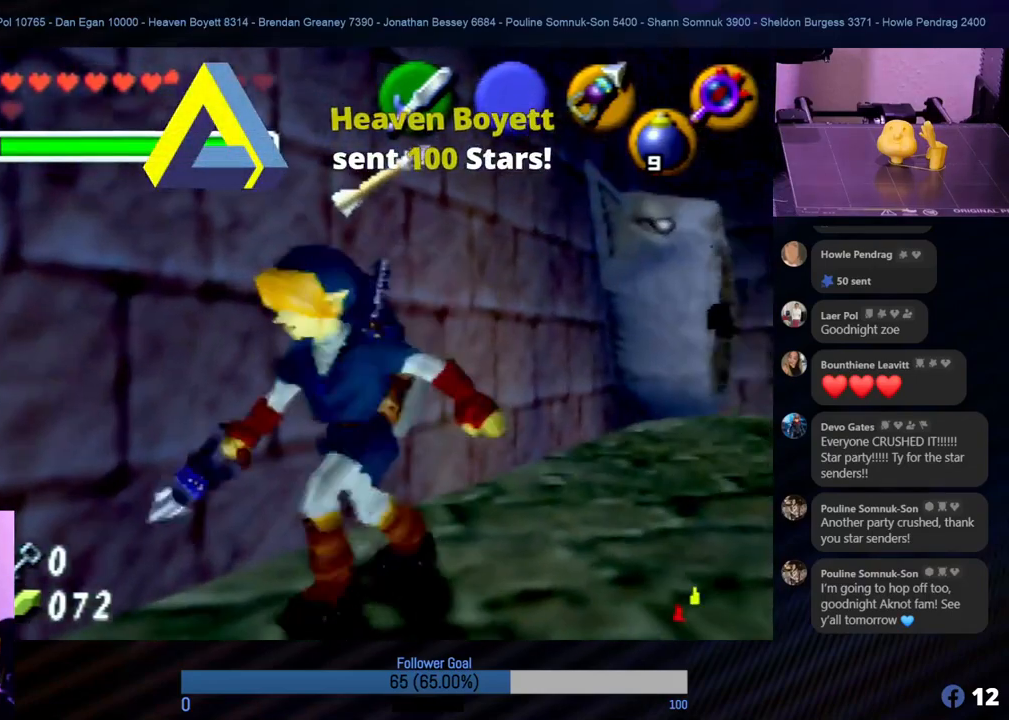
{"buttons": [], "left_stick": "left", "events": [[489, "left_stick", "left"]]}
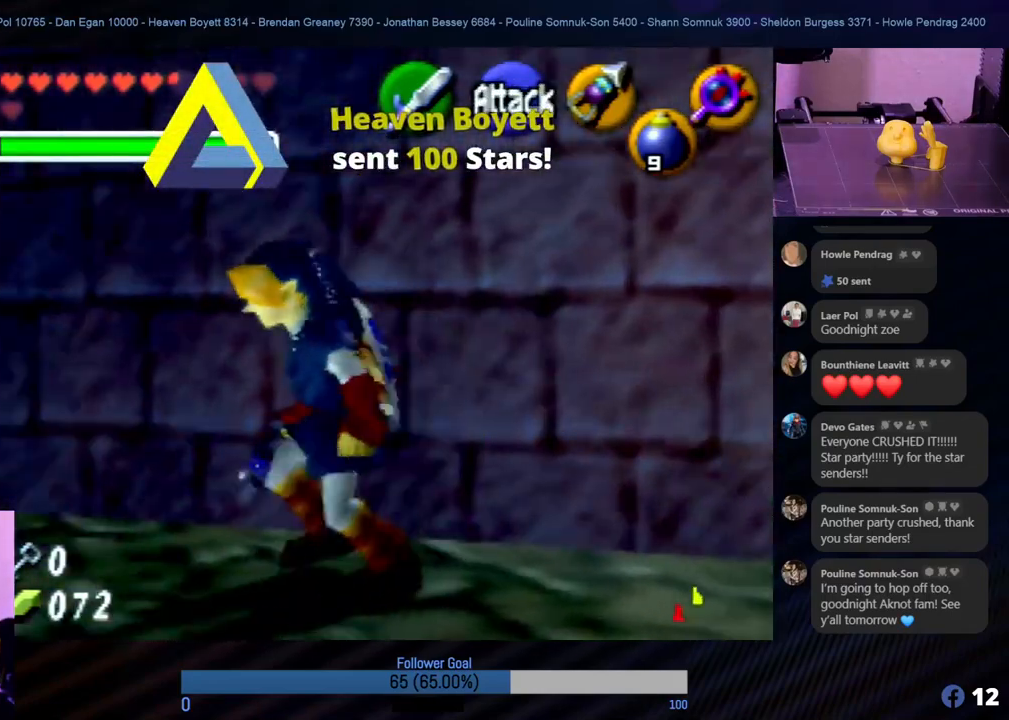
{"buttons": [], "left_stick": "left", "events": []}
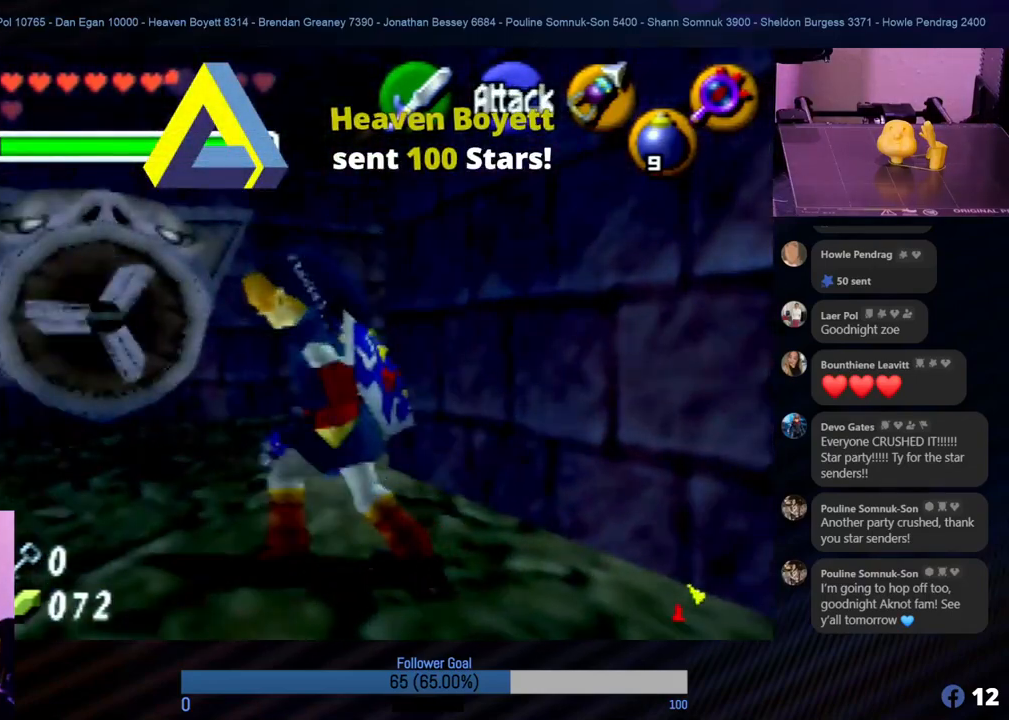
{"buttons": [], "left_stick": "up", "events": [[34, "left_stick", "up-left"], [405, "left_stick", "up"]]}
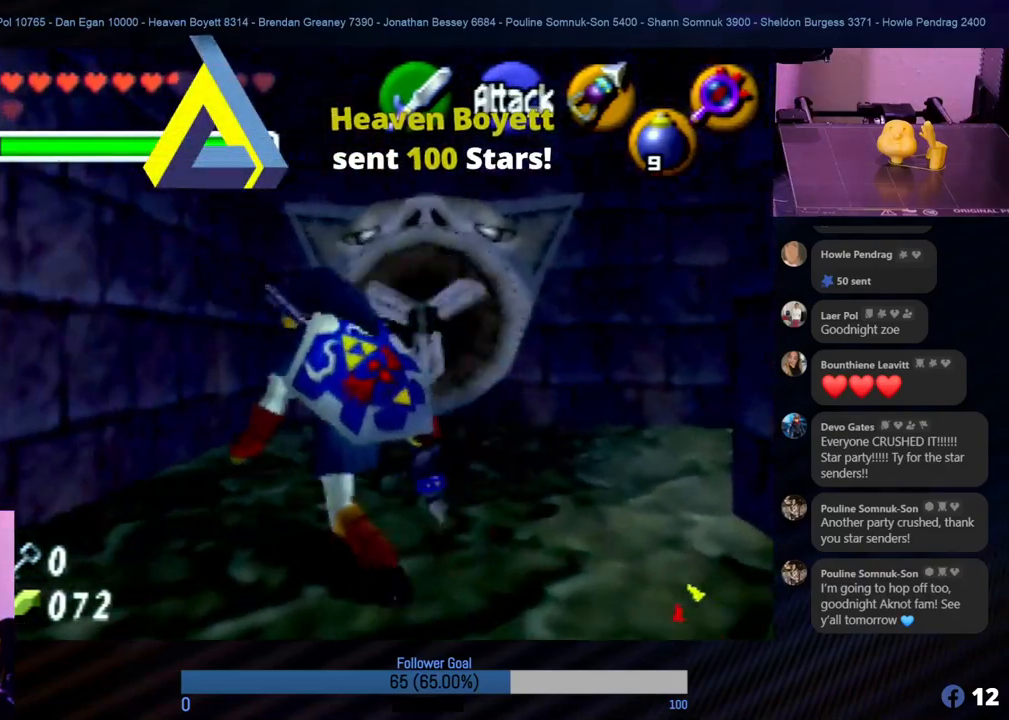
{"buttons": [], "left_stick": "up-right", "events": [[17, "left_stick", "up-right"]]}
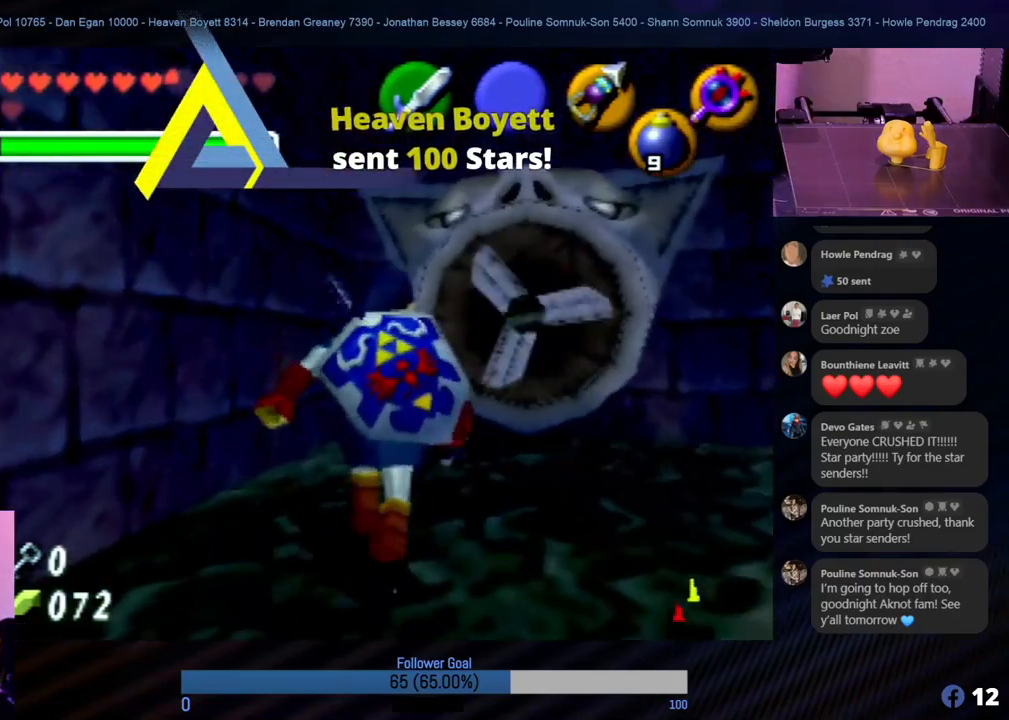
{"buttons": ["Z"], "left_stick": "up-right", "events": [[16, "left_stick", "right"], [472, "Z", "down"], [472, "left_stick", "up-right"]]}
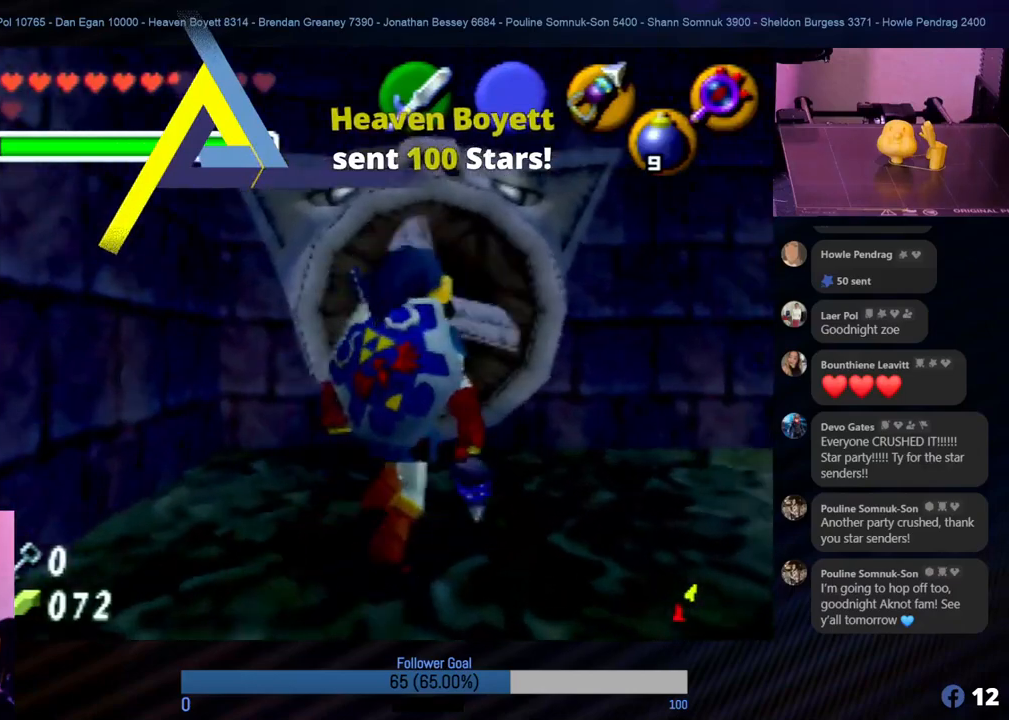
{"buttons": [], "left_stick": "center", "events": [[202, "Z", "up"], [253, "left_stick", "up"], [472, "left_stick", "center"]]}
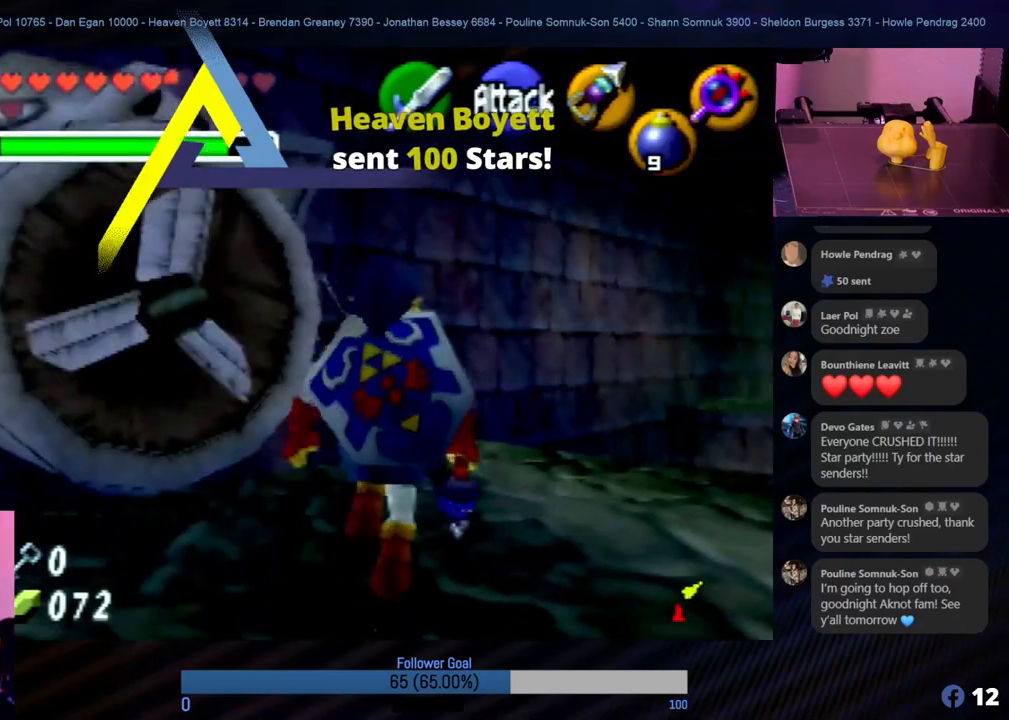
{"buttons": [], "left_stick": "up-right", "events": [[135, "left_stick", "right"], [304, "left_stick", "up-right"]]}
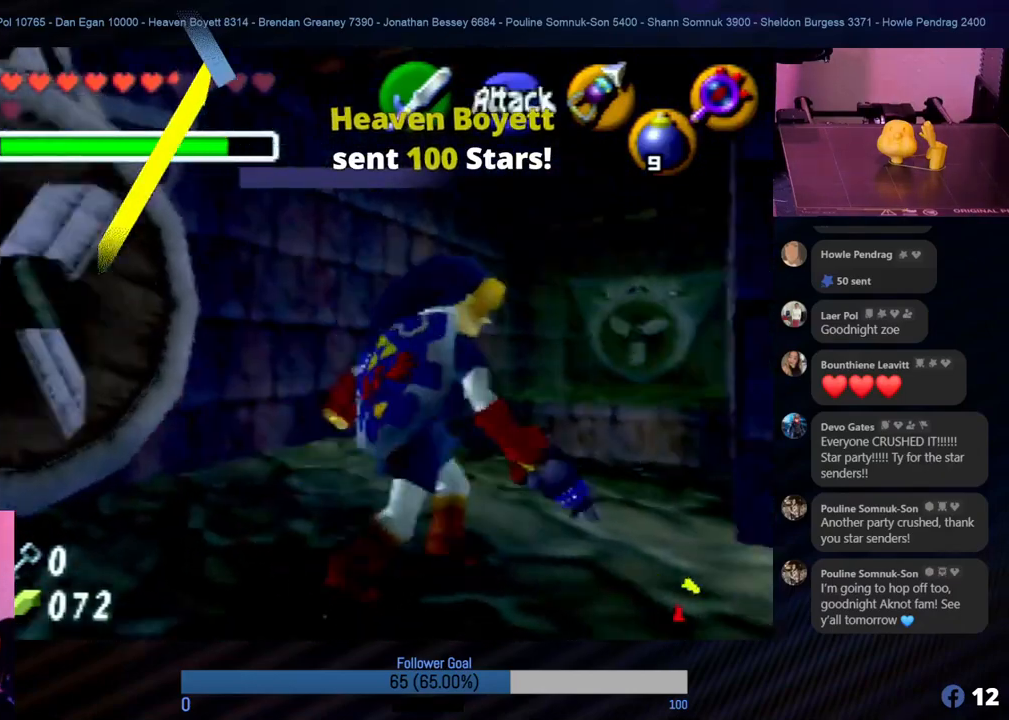
{"buttons": [], "left_stick": "center", "events": [[287, "left_stick", "center"]]}
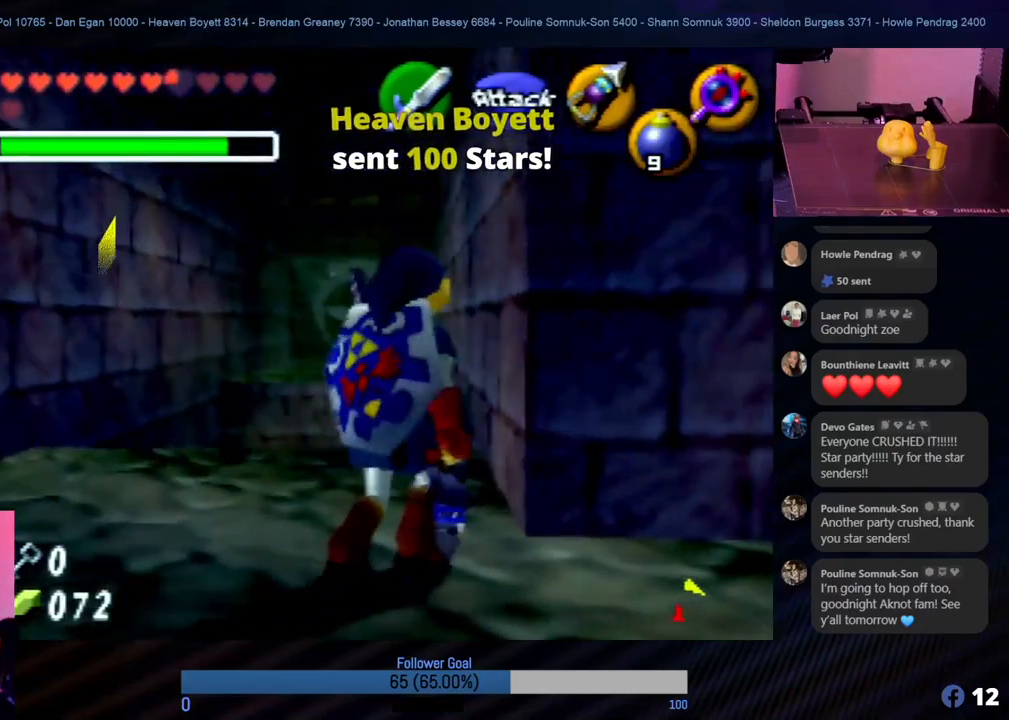
{"buttons": [], "left_stick": "up", "events": [[85, "left_stick", "up"], [287, "left_stick", "center"], [506, "left_stick", "up"]]}
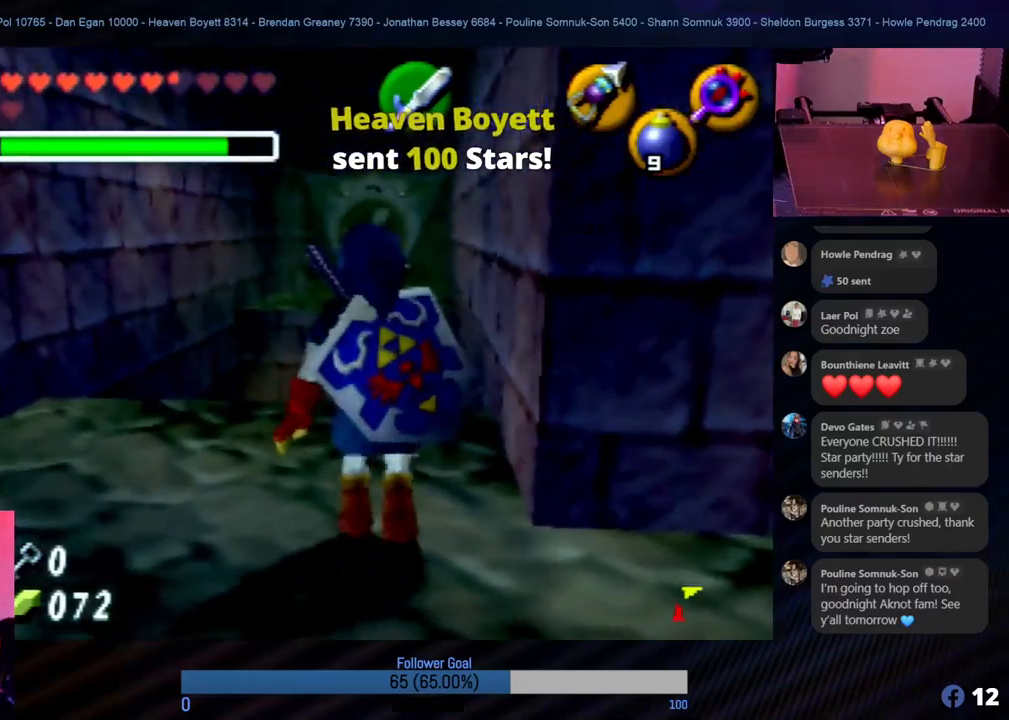
{"buttons": [], "left_stick": "center", "events": [[236, "left_stick", "center"]]}
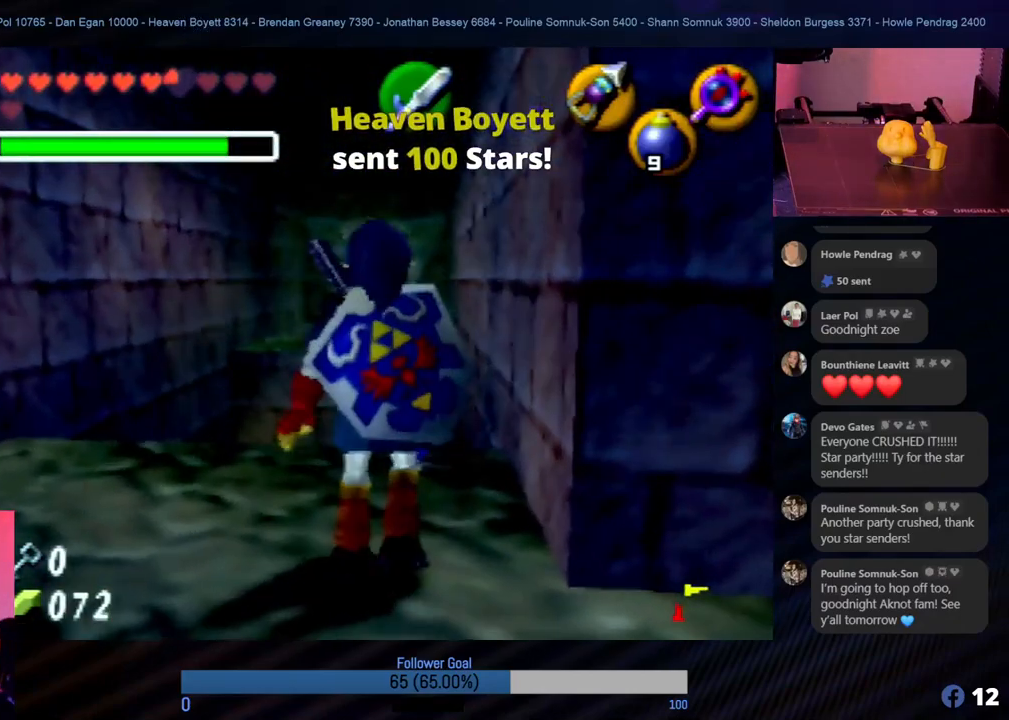
{"buttons": [], "left_stick": "up", "events": [[371, "left_stick", "up"]]}
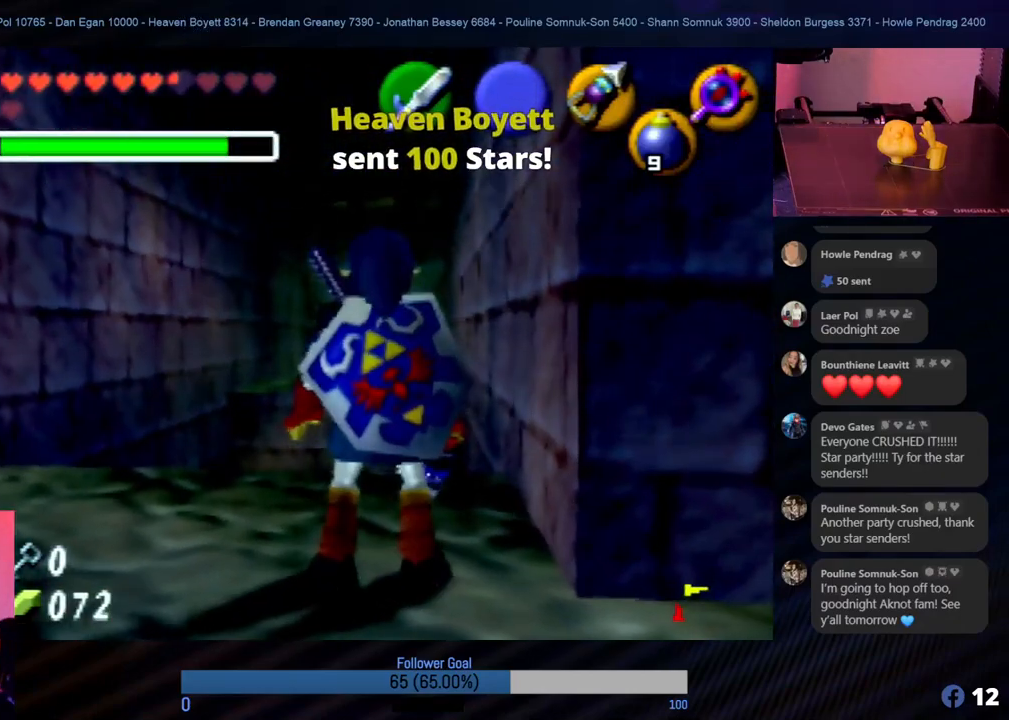
{"buttons": [], "left_stick": "right", "events": [[51, "left_stick", "center"], [455, "left_stick", "right"]]}